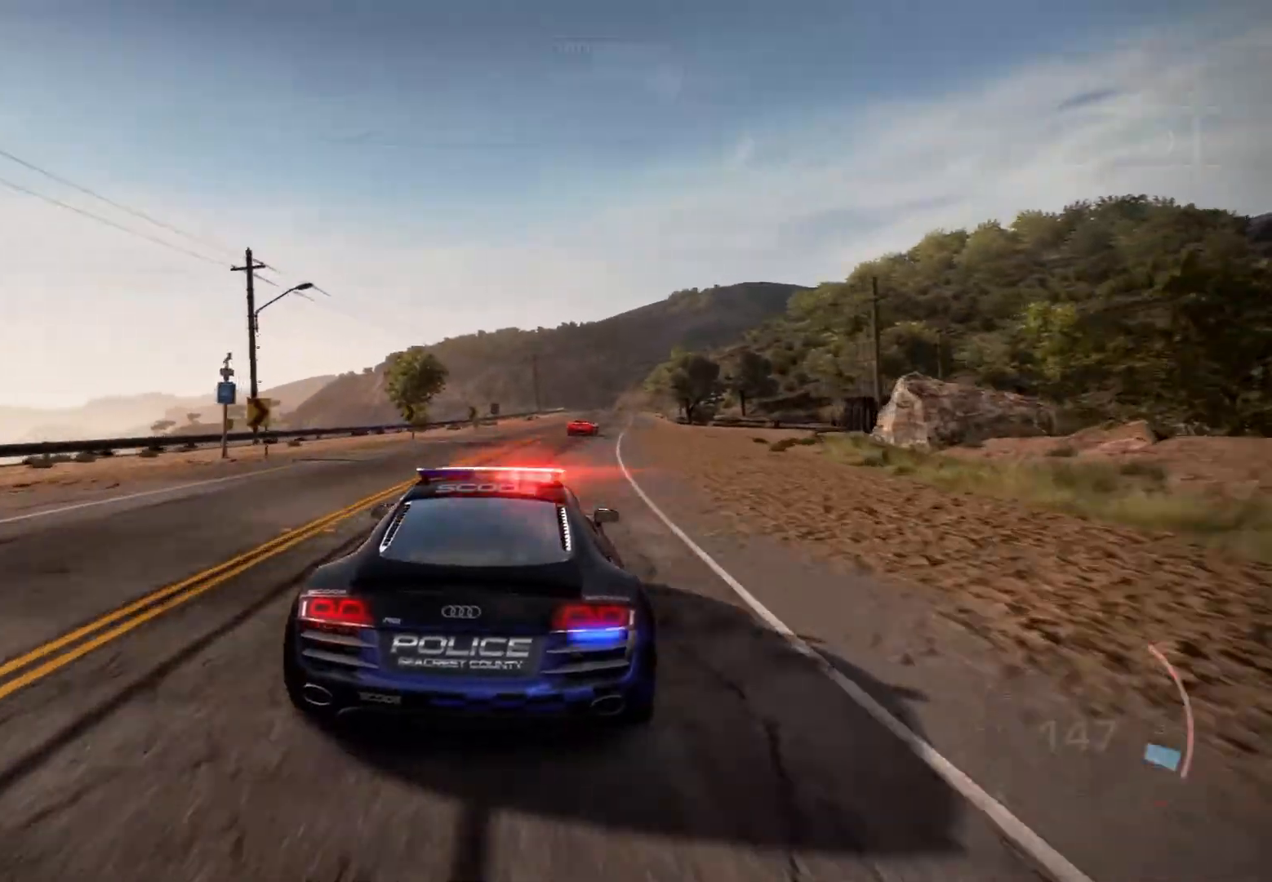
Gameplay with a controller (PlayStation layout); each line is a JSON object with the inputs held at the frame after it. "events" lists button and stick changes between this image and that frame as [ms after this image, input, new state], when the widget could be followed in between. Not read: L3 R3 right_stick.
{"buttons": ["R2"], "left_stick": "right", "events": [[333, "left_stick", "right"]]}
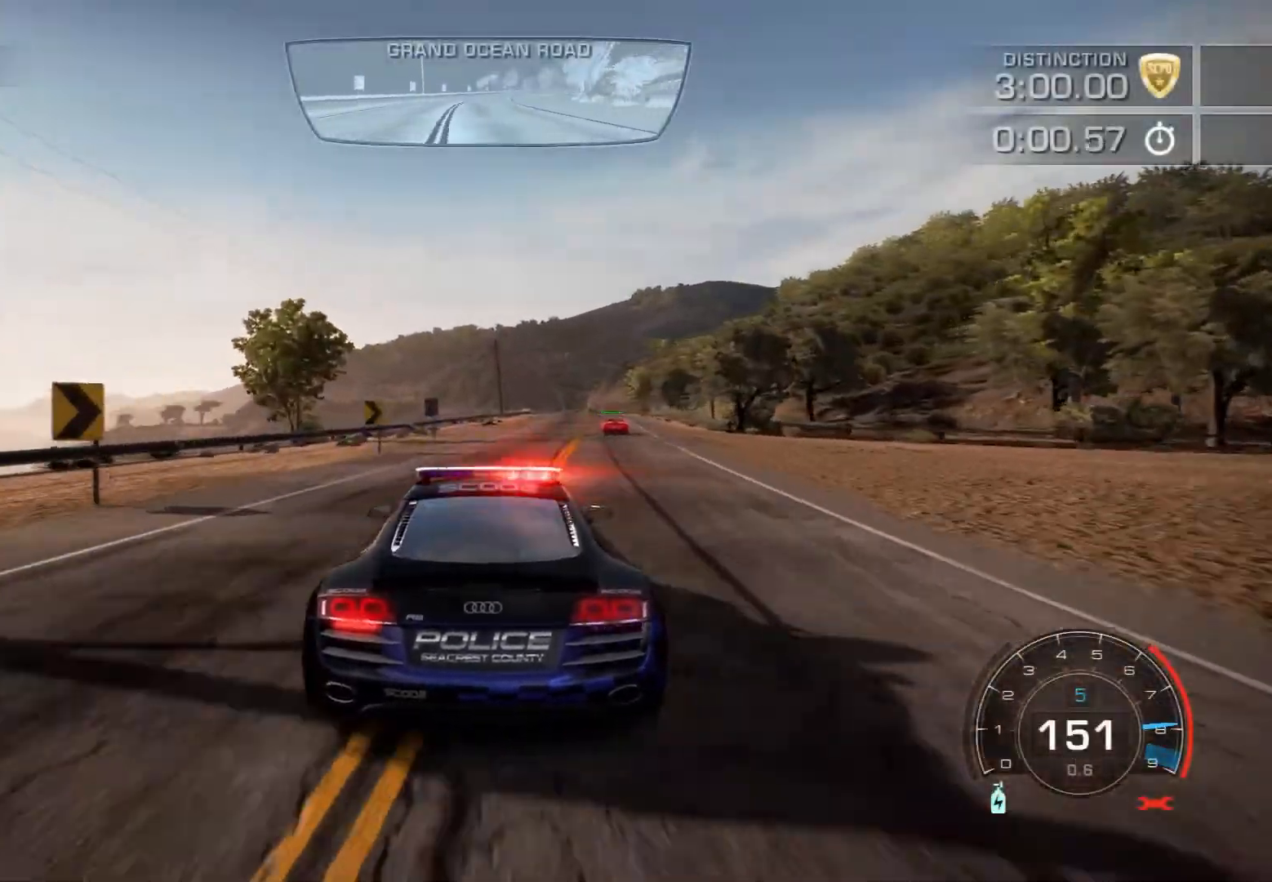
{"buttons": ["R2"], "left_stick": "center", "events": [[33, "left_stick", "center"], [250, "left_stick", "right"], [400, "left_stick", "center"]]}
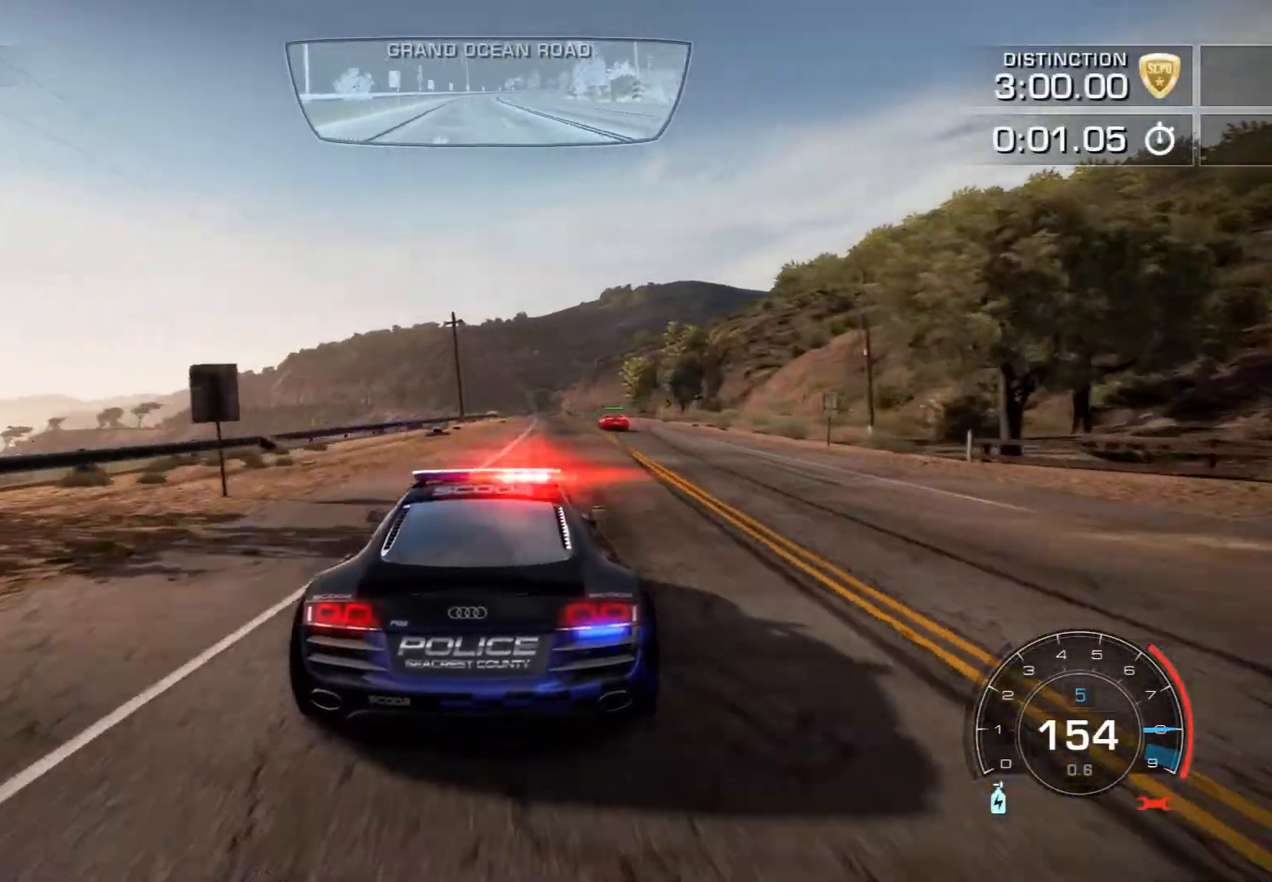
{"buttons": ["R2"], "left_stick": "center", "events": []}
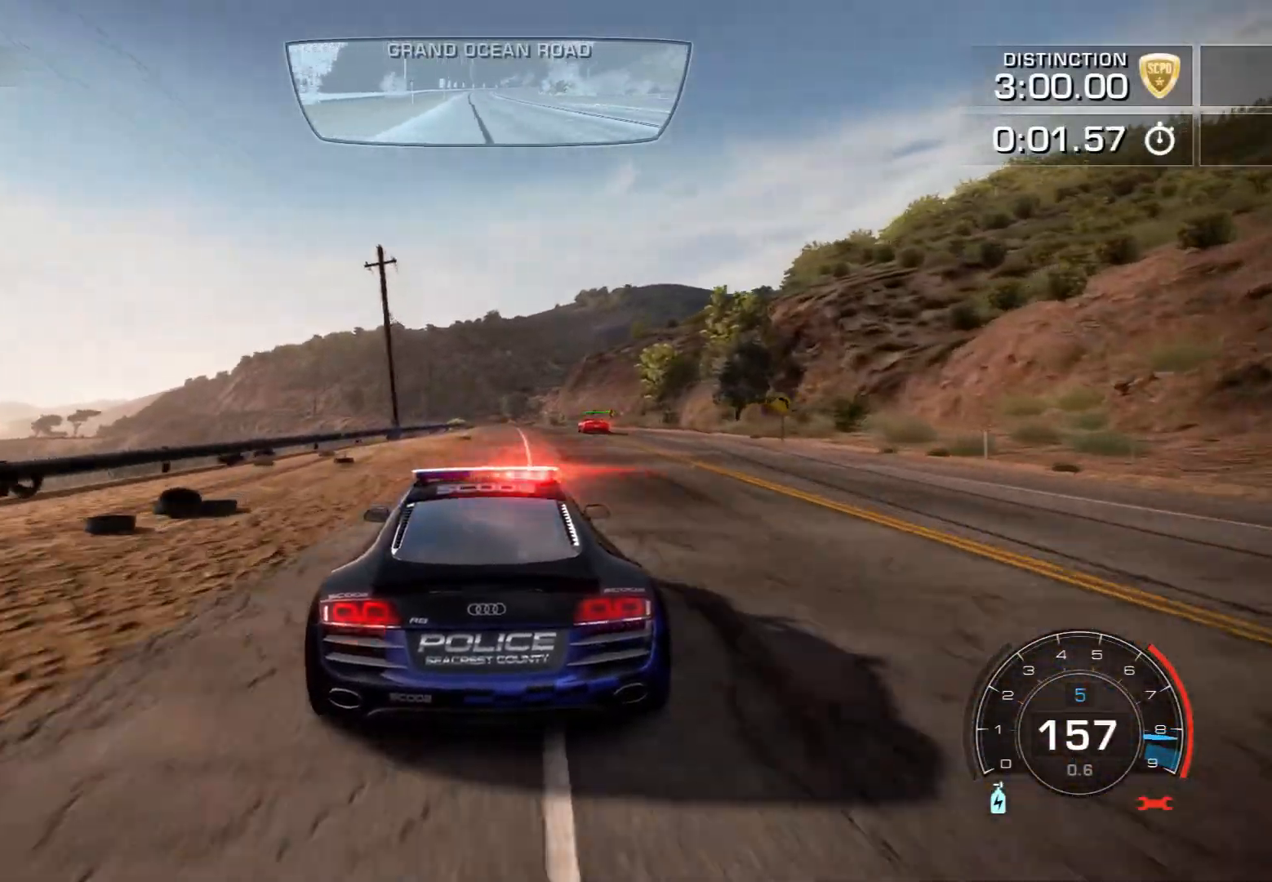
{"buttons": ["R2"], "left_stick": "down-right", "events": [[167, "left_stick", "right"], [433, "left_stick", "down-right"]]}
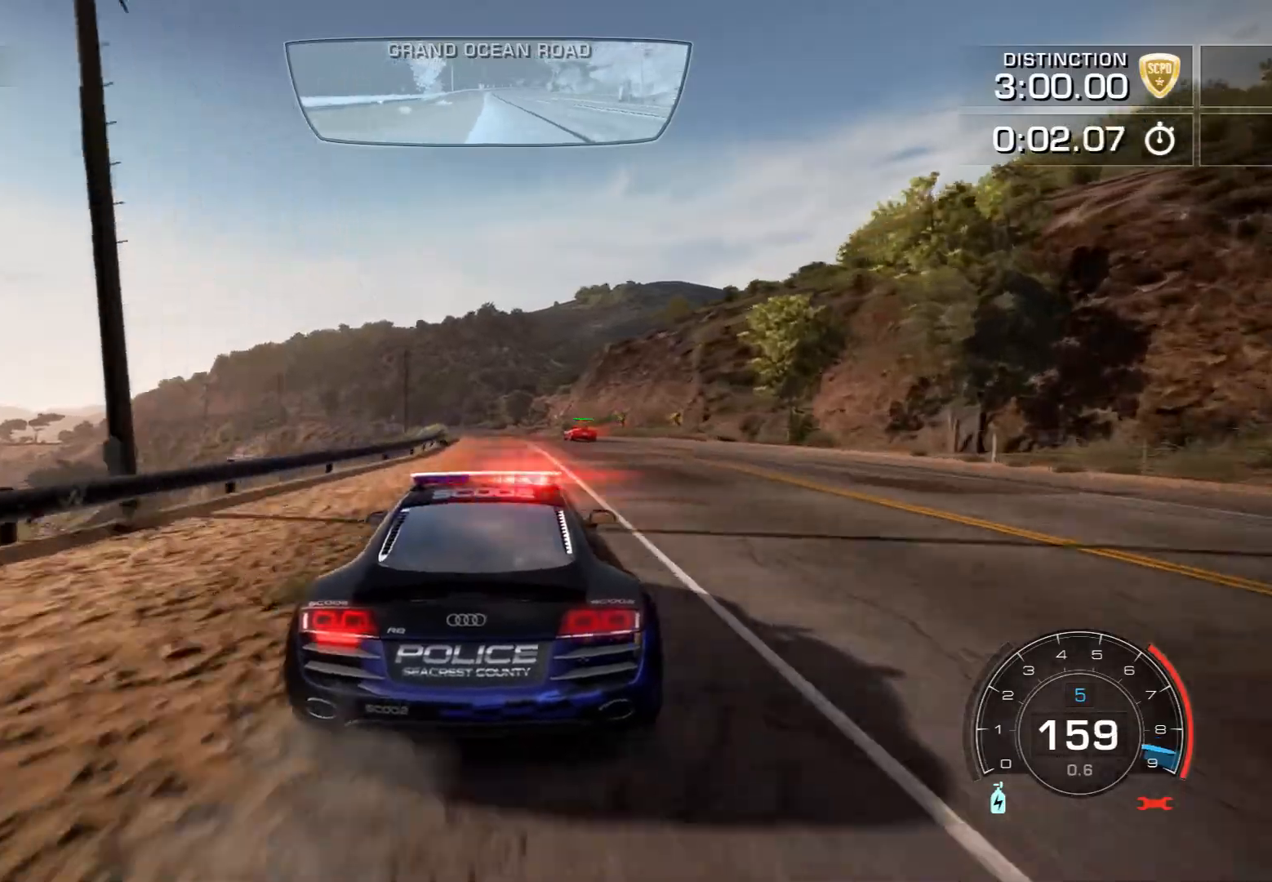
{"buttons": ["R2"], "left_stick": "left", "events": [[67, "left_stick", "center"], [150, "left_stick", "left"], [367, "left_stick", "center"], [500, "left_stick", "left"]]}
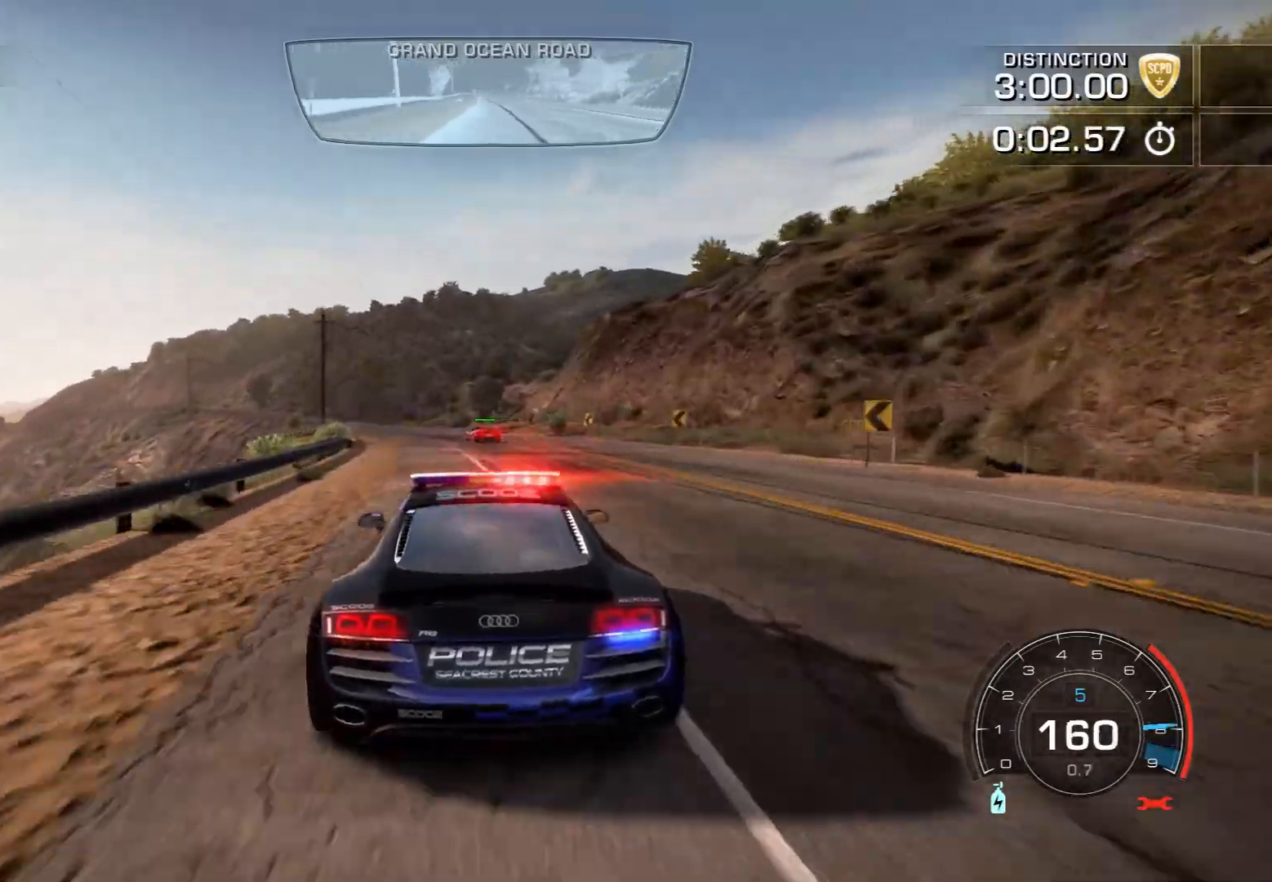
{"buttons": ["R2"], "left_stick": "left", "events": [[283, "left_stick", "center"], [383, "left_stick", "left"]]}
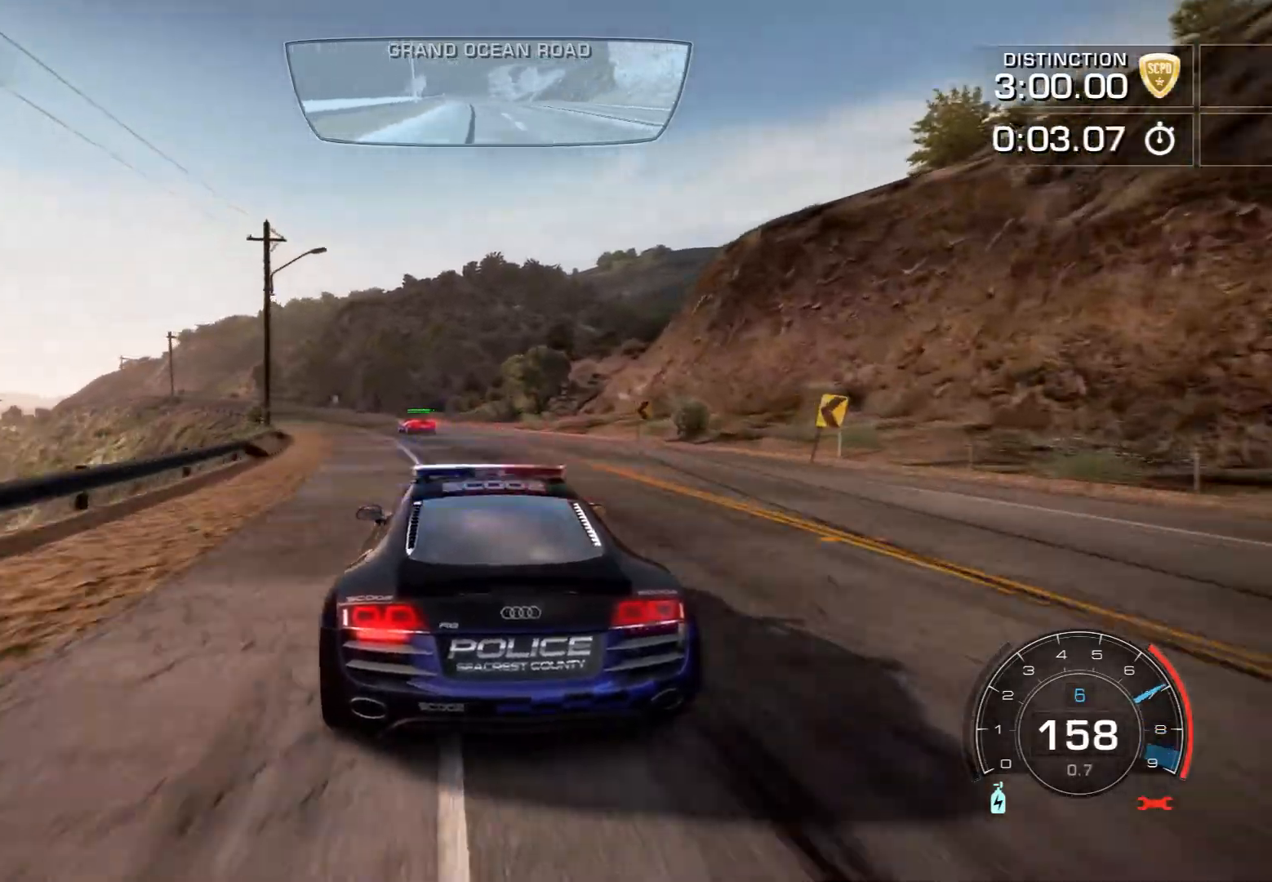
{"buttons": ["R2"], "left_stick": "left", "events": []}
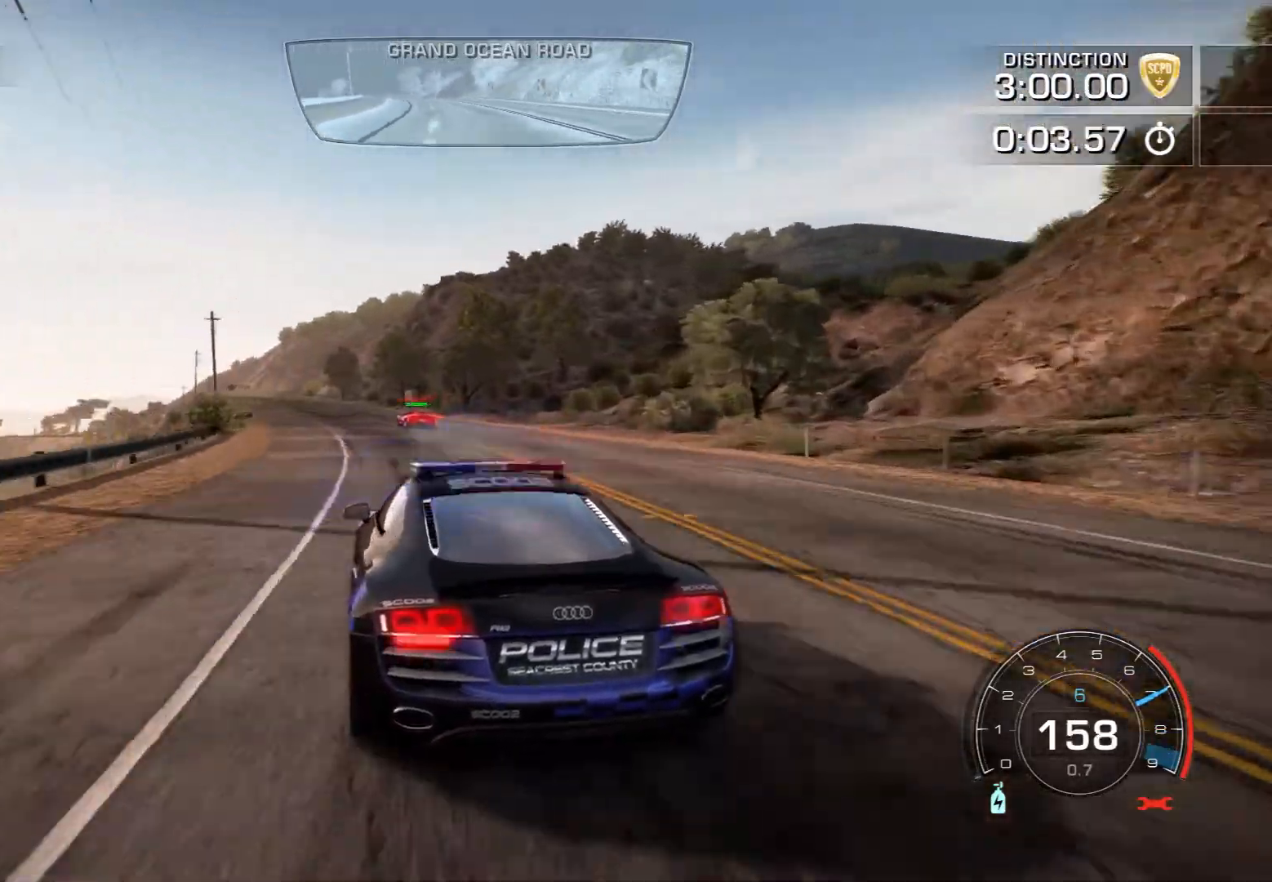
{"buttons": ["R2"], "left_stick": "left", "events": [[33, "left_stick", "center"], [200, "left_stick", "right"], [350, "left_stick", "center"], [400, "left_stick", "left"]]}
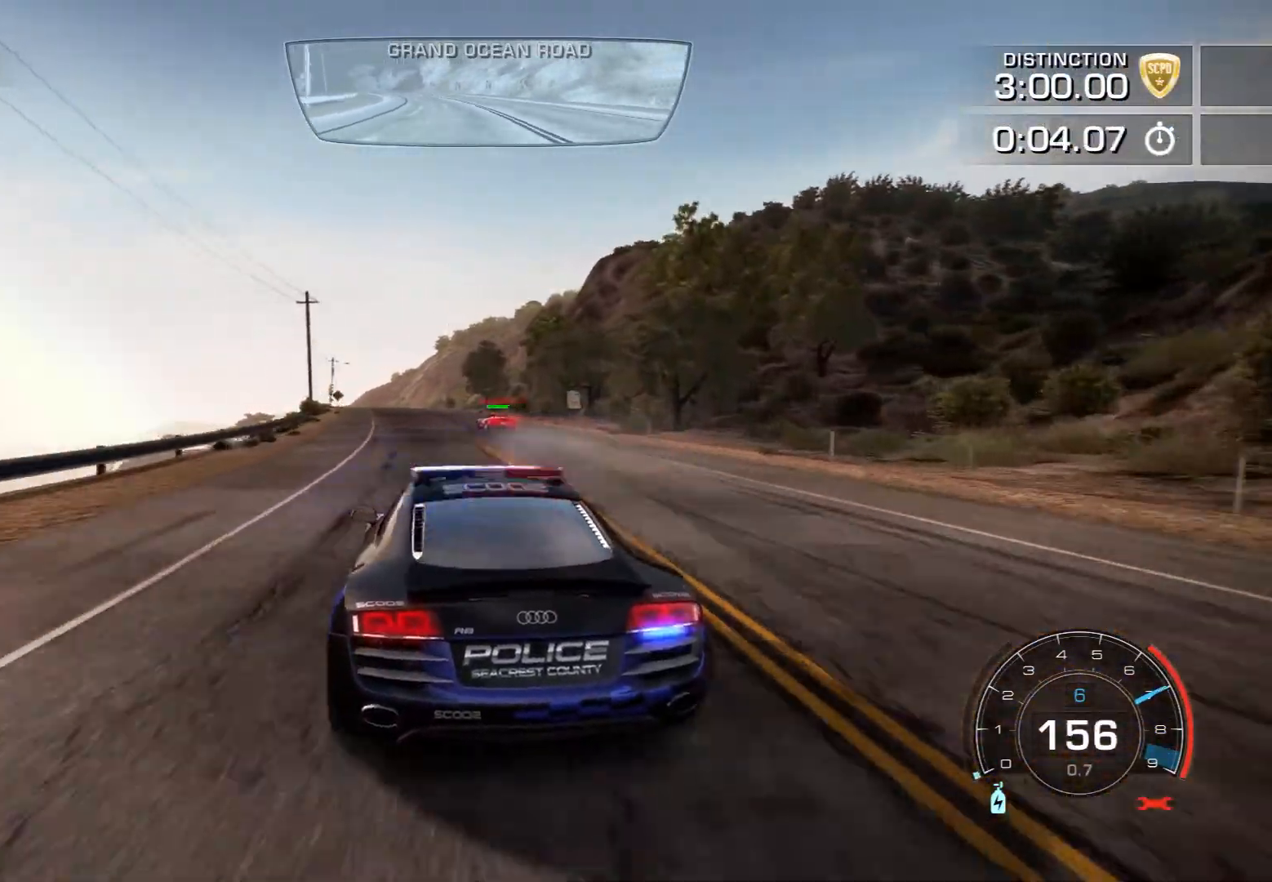
{"buttons": ["R2"], "left_stick": "center", "events": [[133, "left_stick", "center"]]}
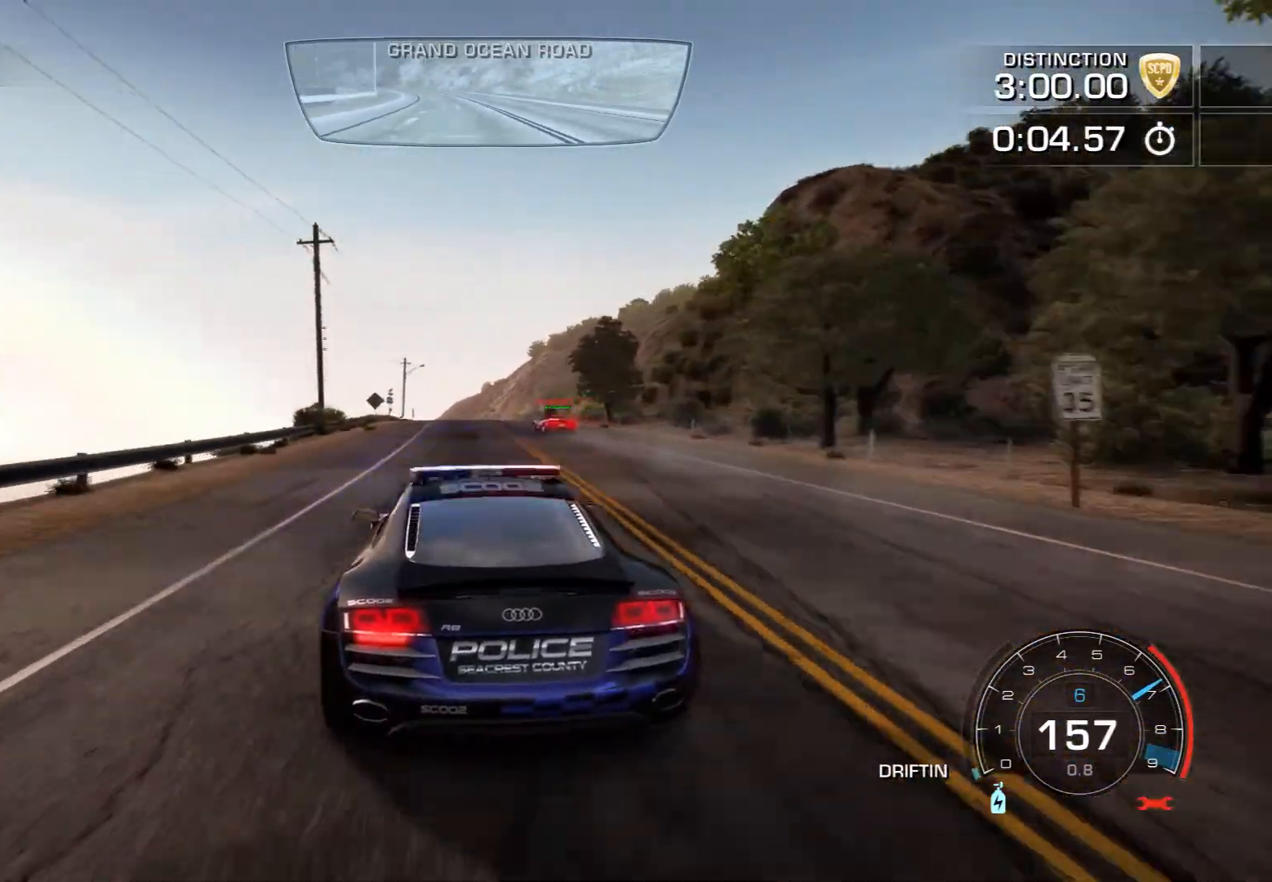
{"buttons": ["R2"], "left_stick": "center", "events": [[267, "left_stick", "right"], [350, "left_stick", "center"]]}
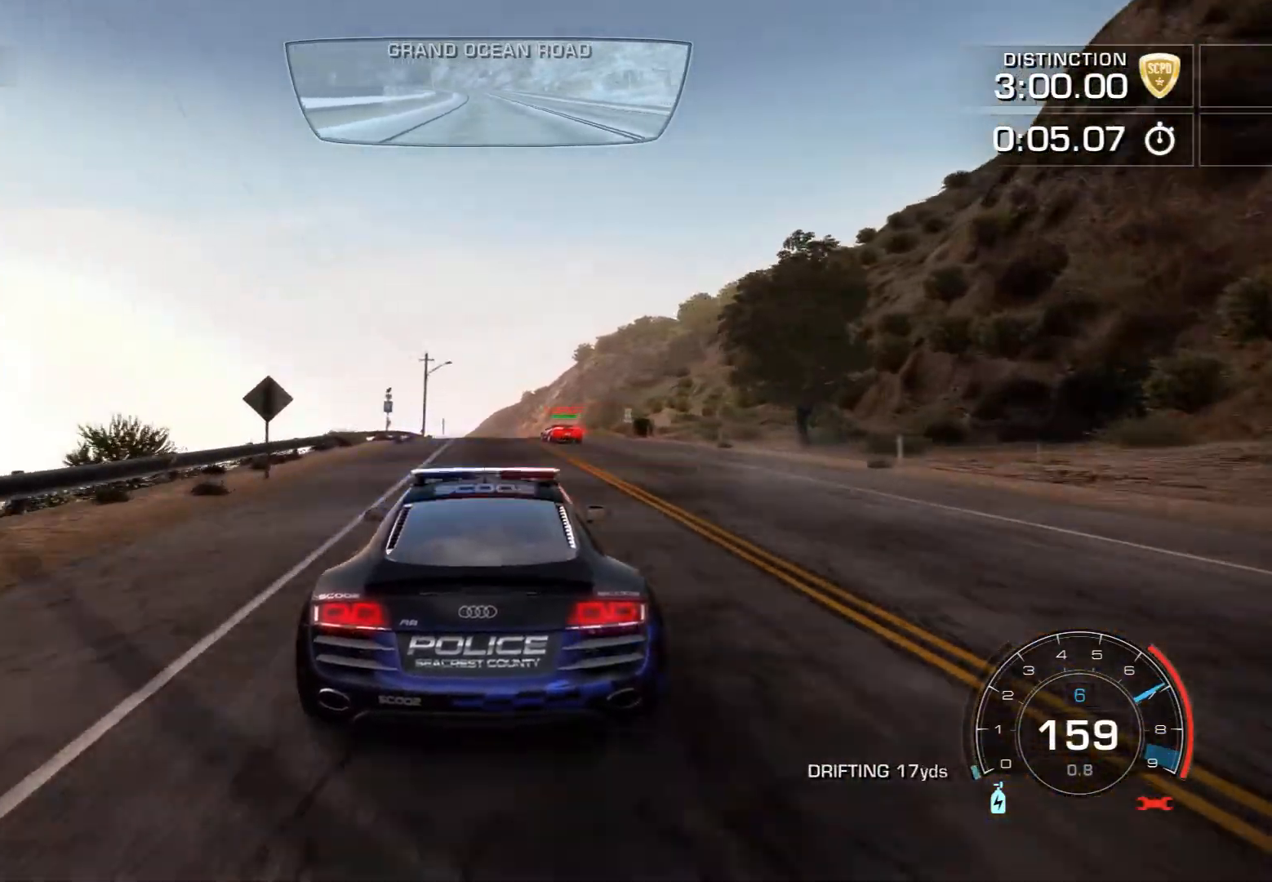
{"buttons": ["R2"], "left_stick": "left", "events": [[183, "left_stick", "right"], [267, "left_stick", "center"], [367, "left_stick", "left"]]}
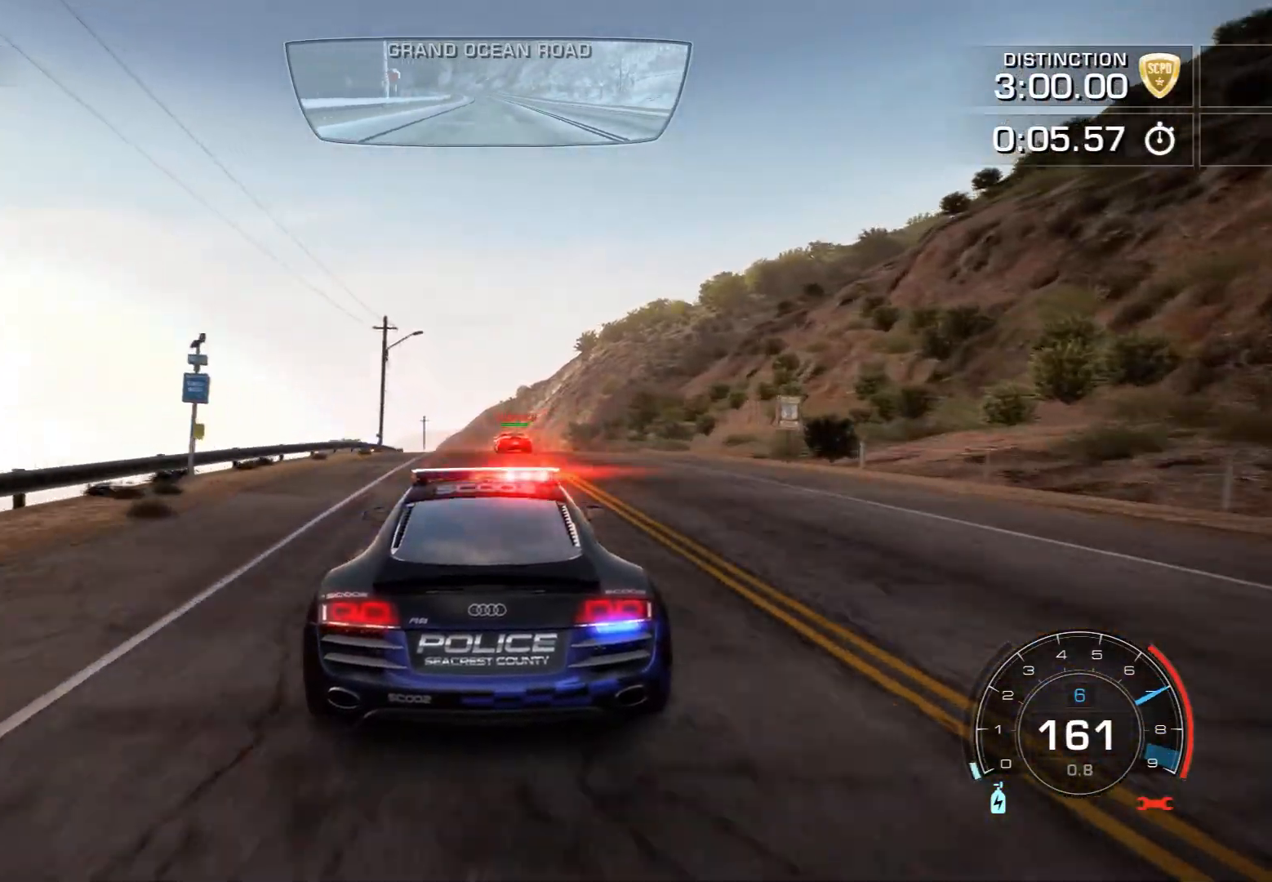
{"buttons": ["R2"], "left_stick": "center", "events": [[33, "left_stick", "center"], [383, "left_stick", "right"], [500, "left_stick", "center"]]}
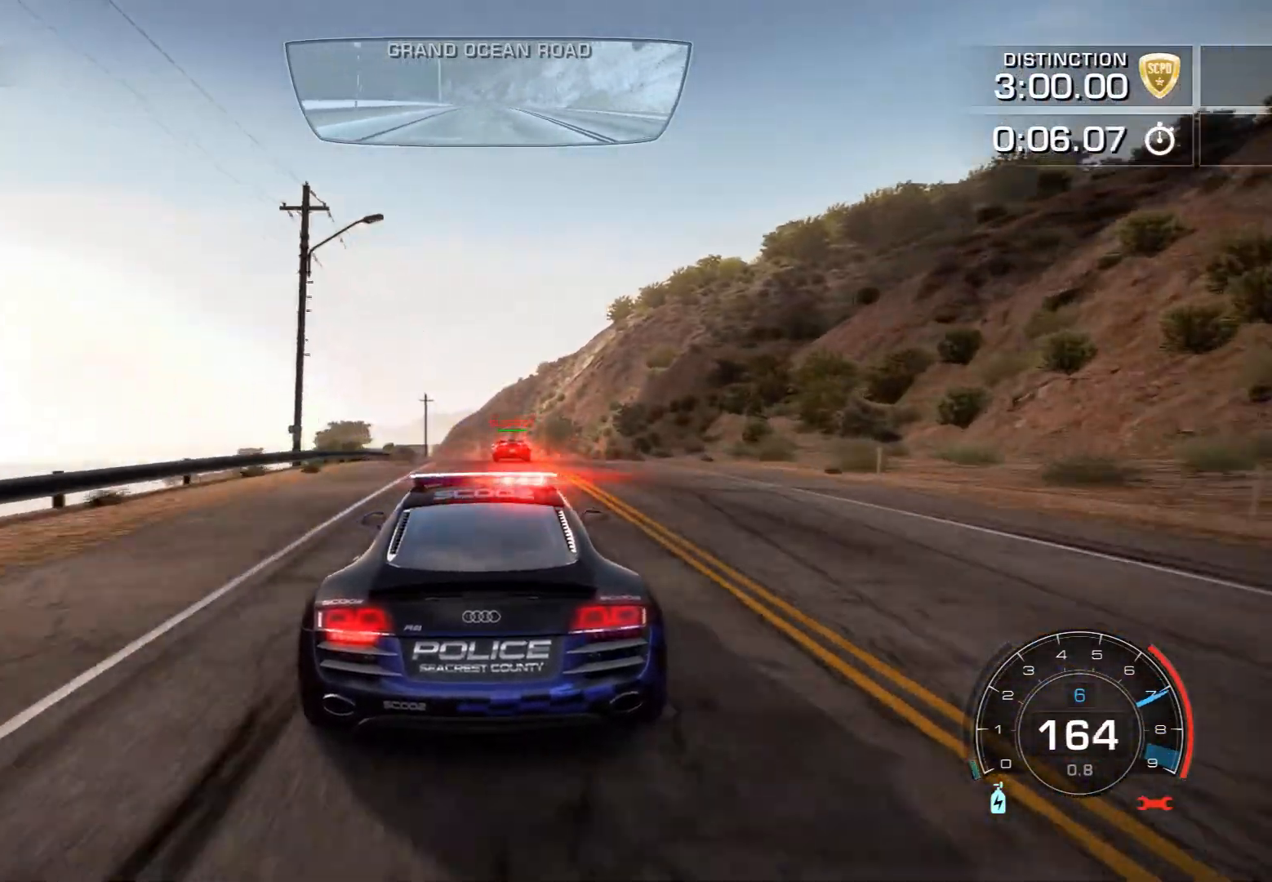
{"buttons": ["R2"], "left_stick": "center", "events": [[333, "left_stick", "left"], [483, "left_stick", "center"]]}
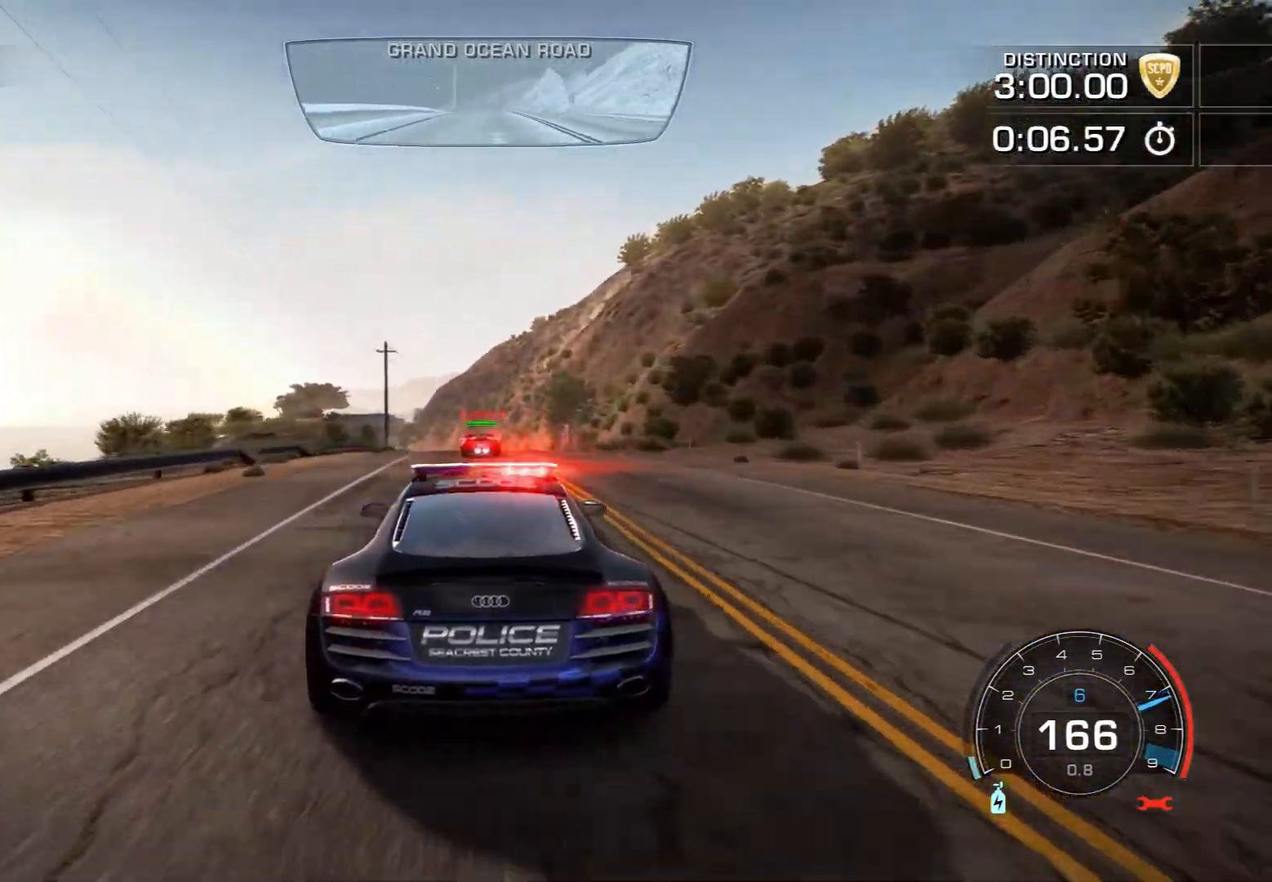
{"buttons": ["R2"], "left_stick": "left", "events": [[183, "left_stick", "left"]]}
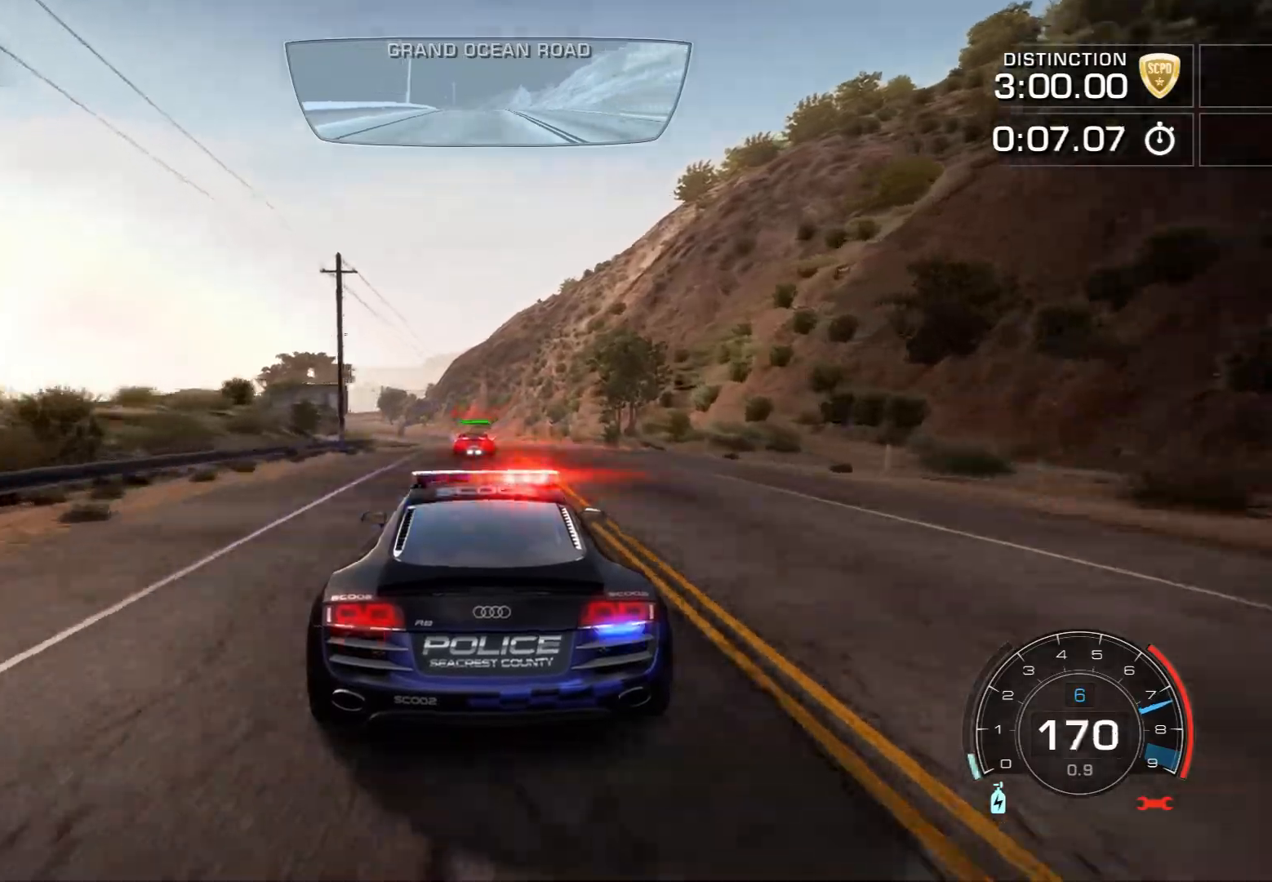
{"buttons": ["R2"], "left_stick": "left", "events": [[233, "left_stick", "center"], [317, "left_stick", "left"]]}
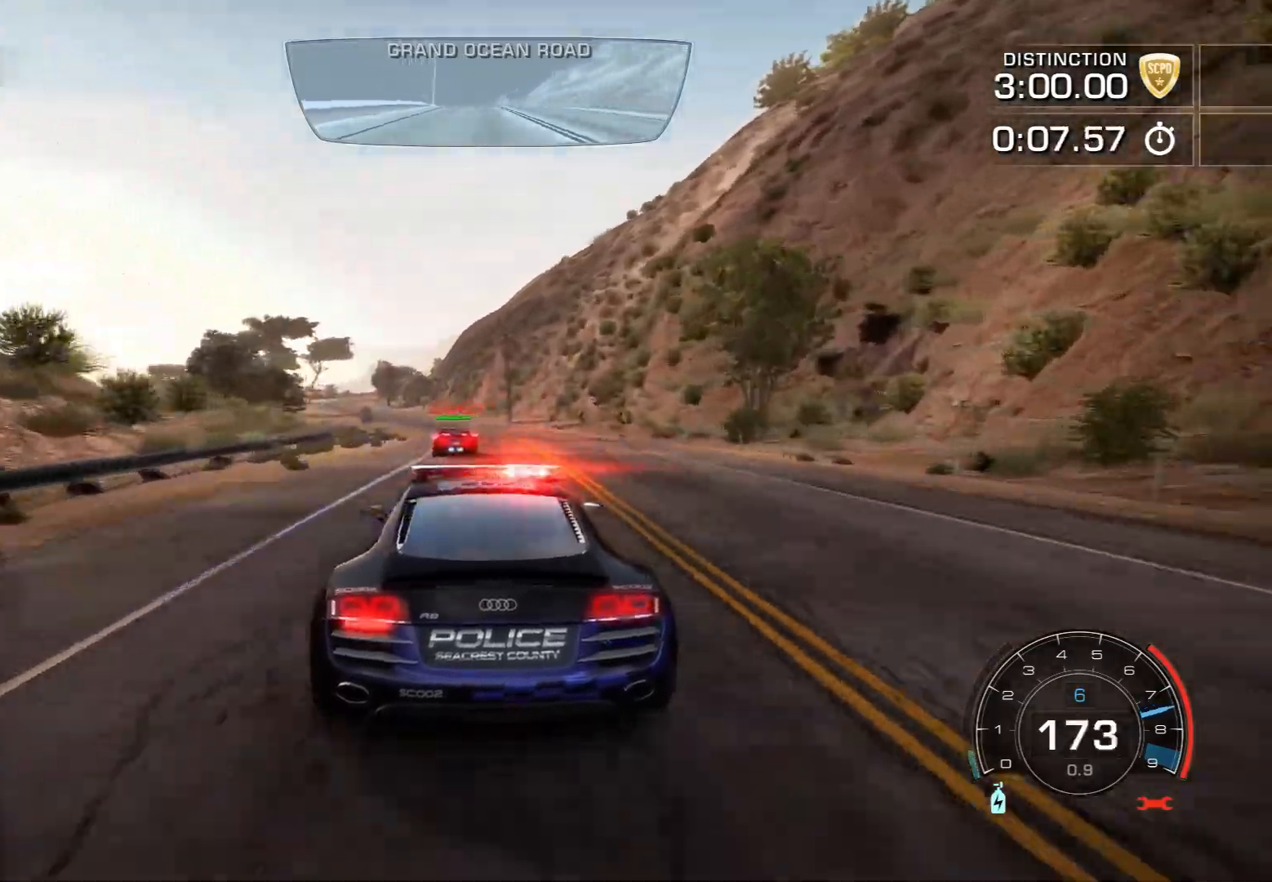
{"buttons": ["R2"], "left_stick": "left", "events": []}
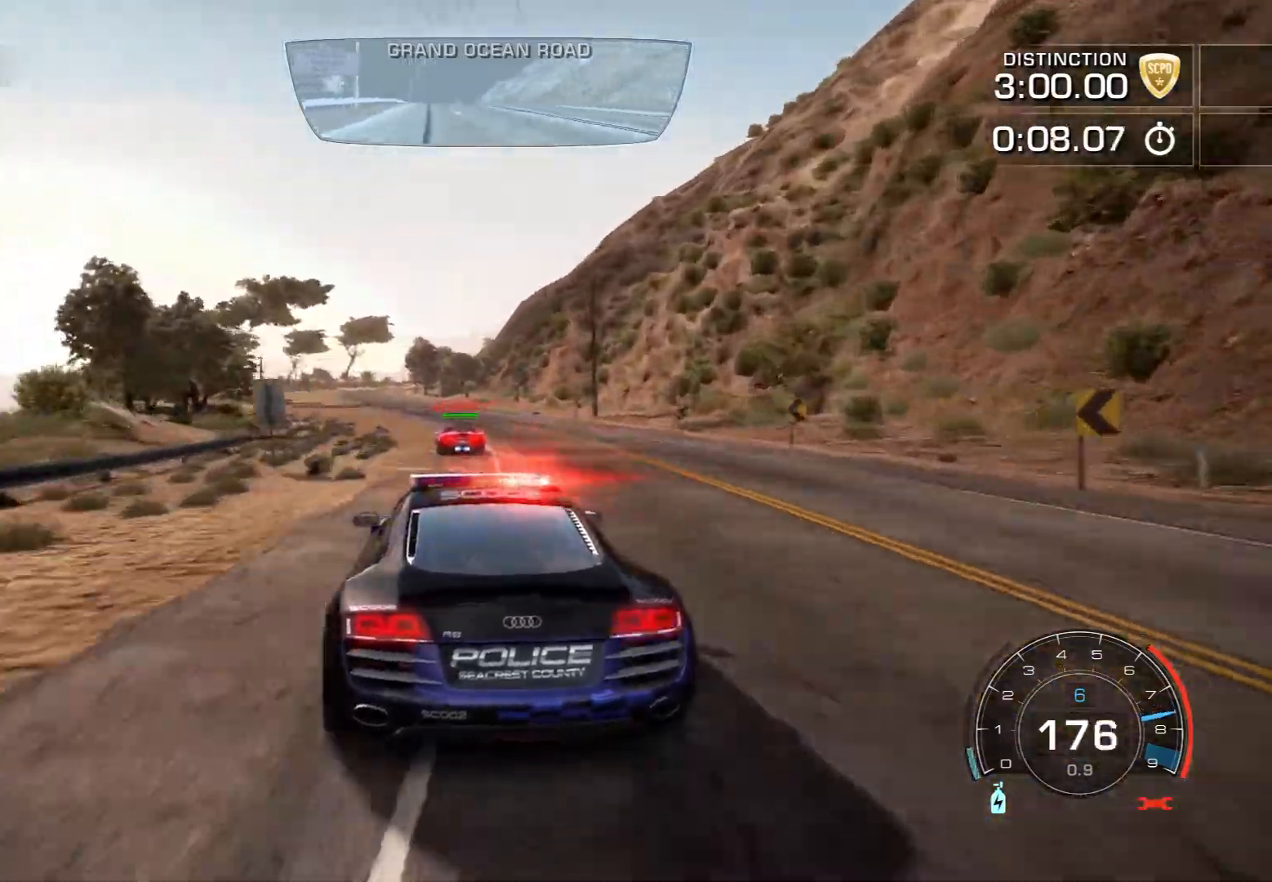
{"buttons": ["R2"], "left_stick": "left", "events": [[50, "left_stick", "center"], [133, "left_stick", "left"], [350, "left_stick", "center"], [500, "left_stick", "left"]]}
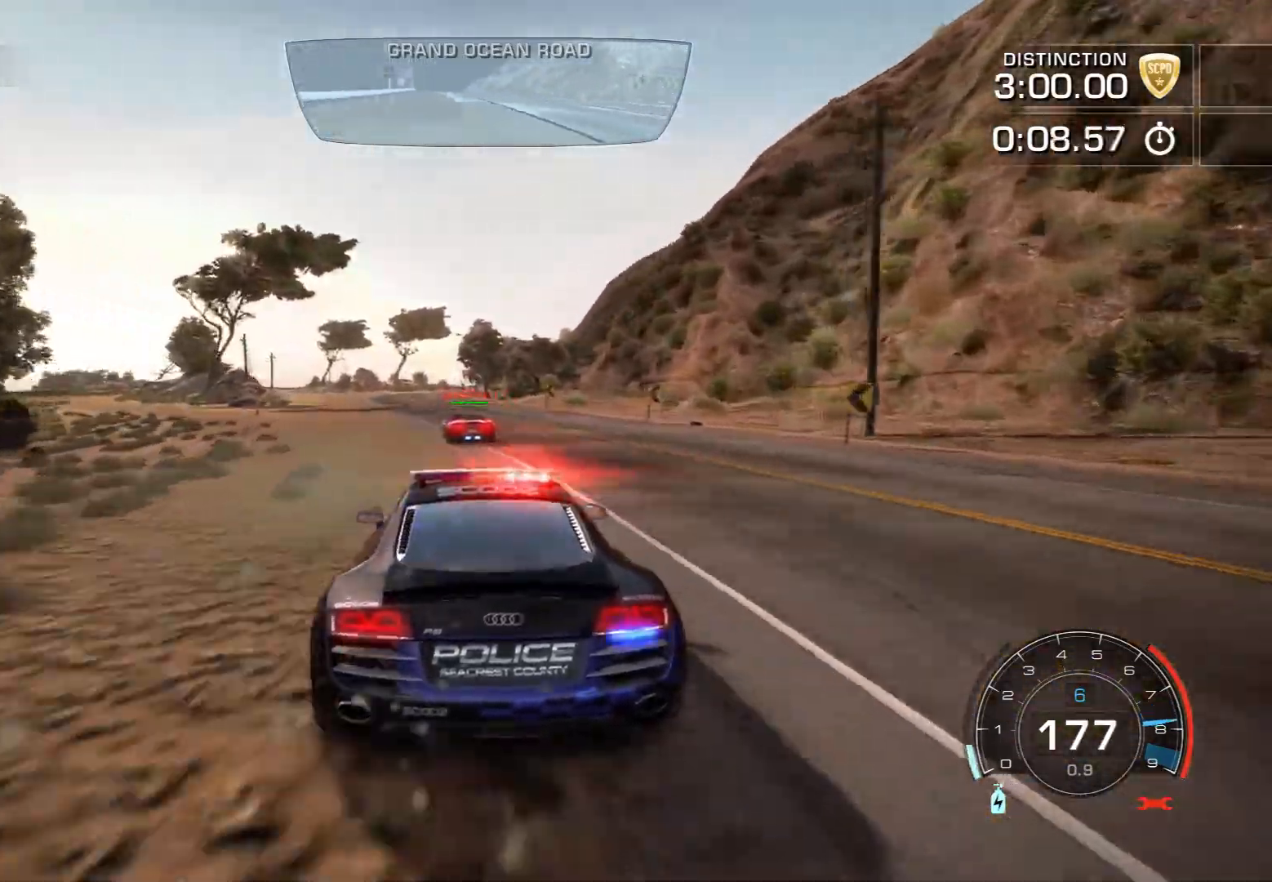
{"buttons": ["R2"], "left_stick": "center", "events": [[167, "left_stick", "center"]]}
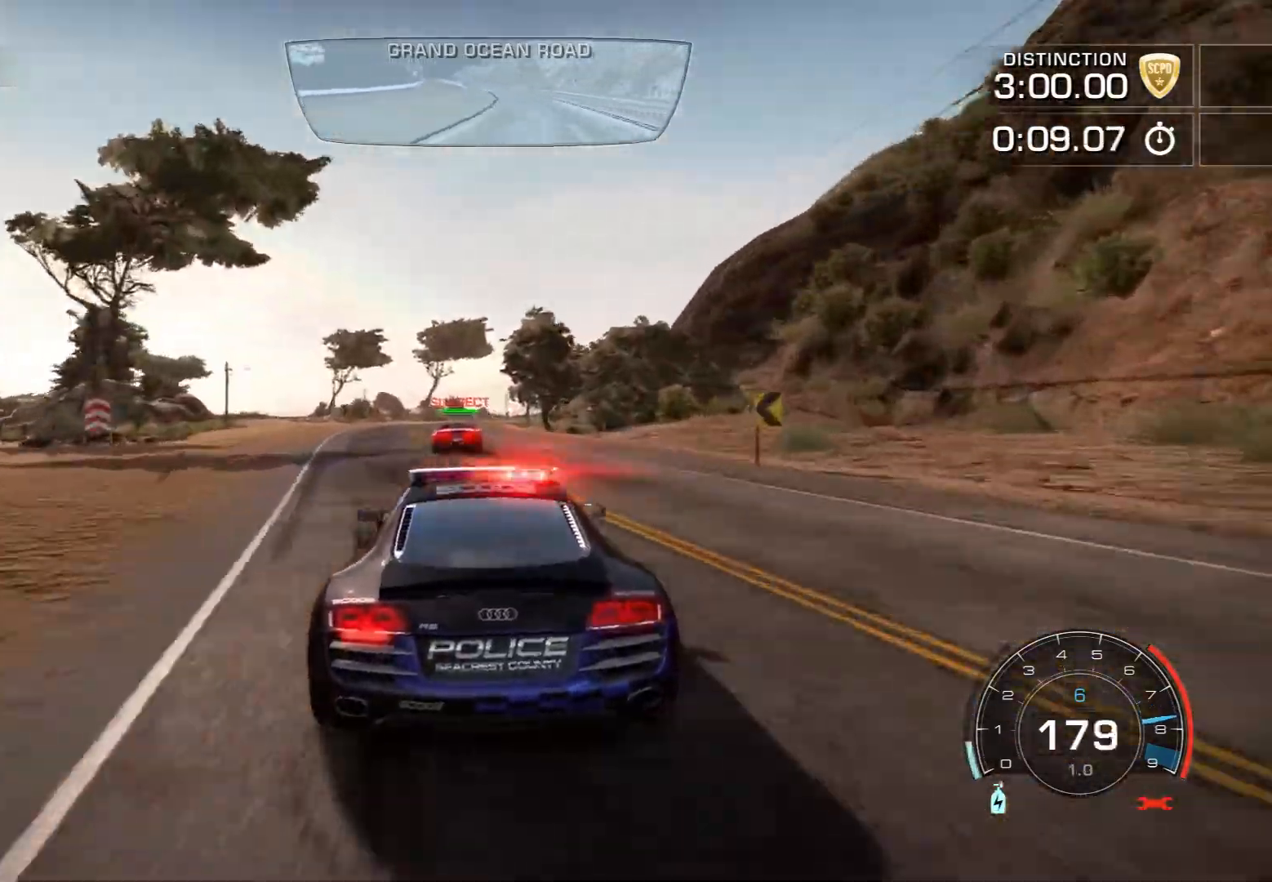
{"buttons": ["R2"], "left_stick": "center", "events": []}
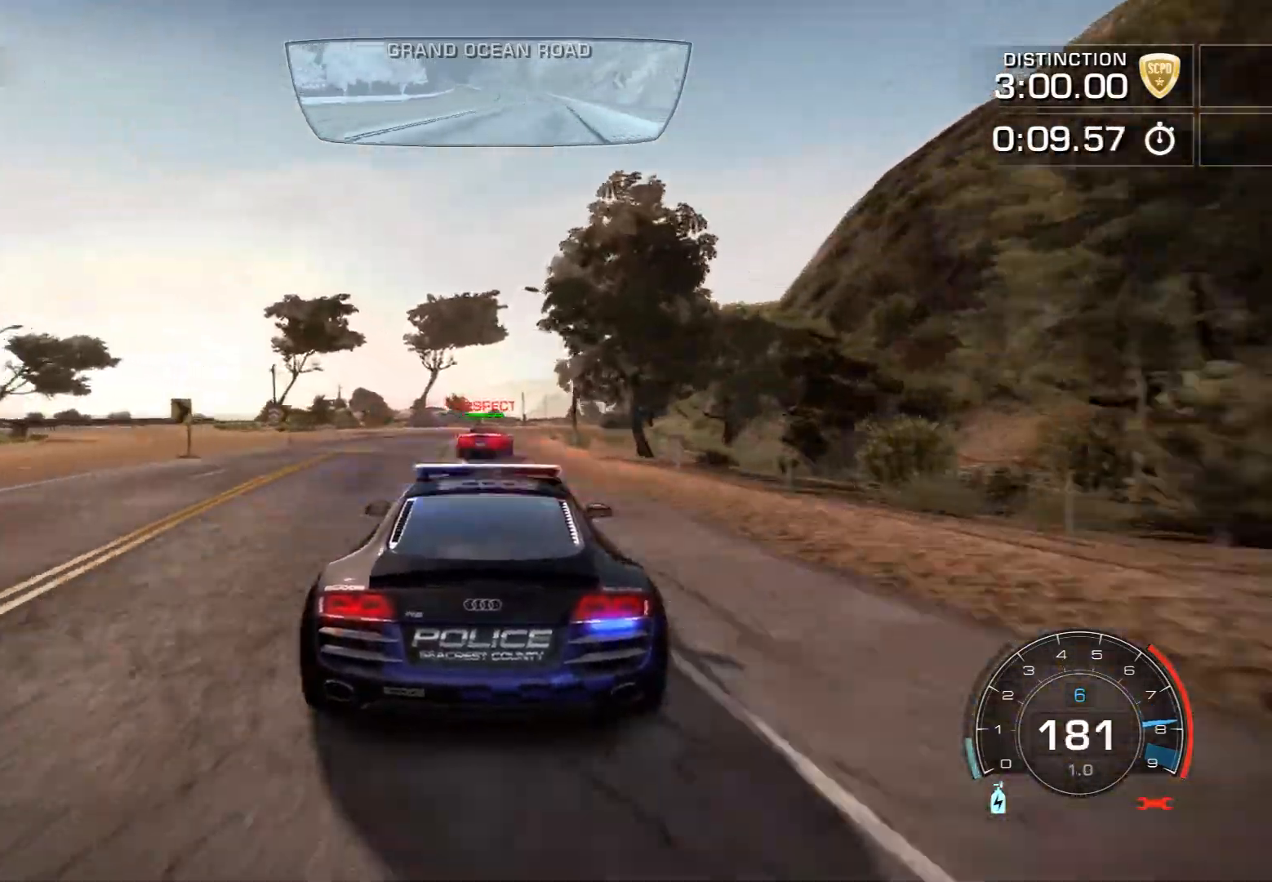
{"buttons": ["R2"], "left_stick": "right", "events": [[100, "left_stick", "right"], [250, "L2", "down"], [350, "L2", "up"]]}
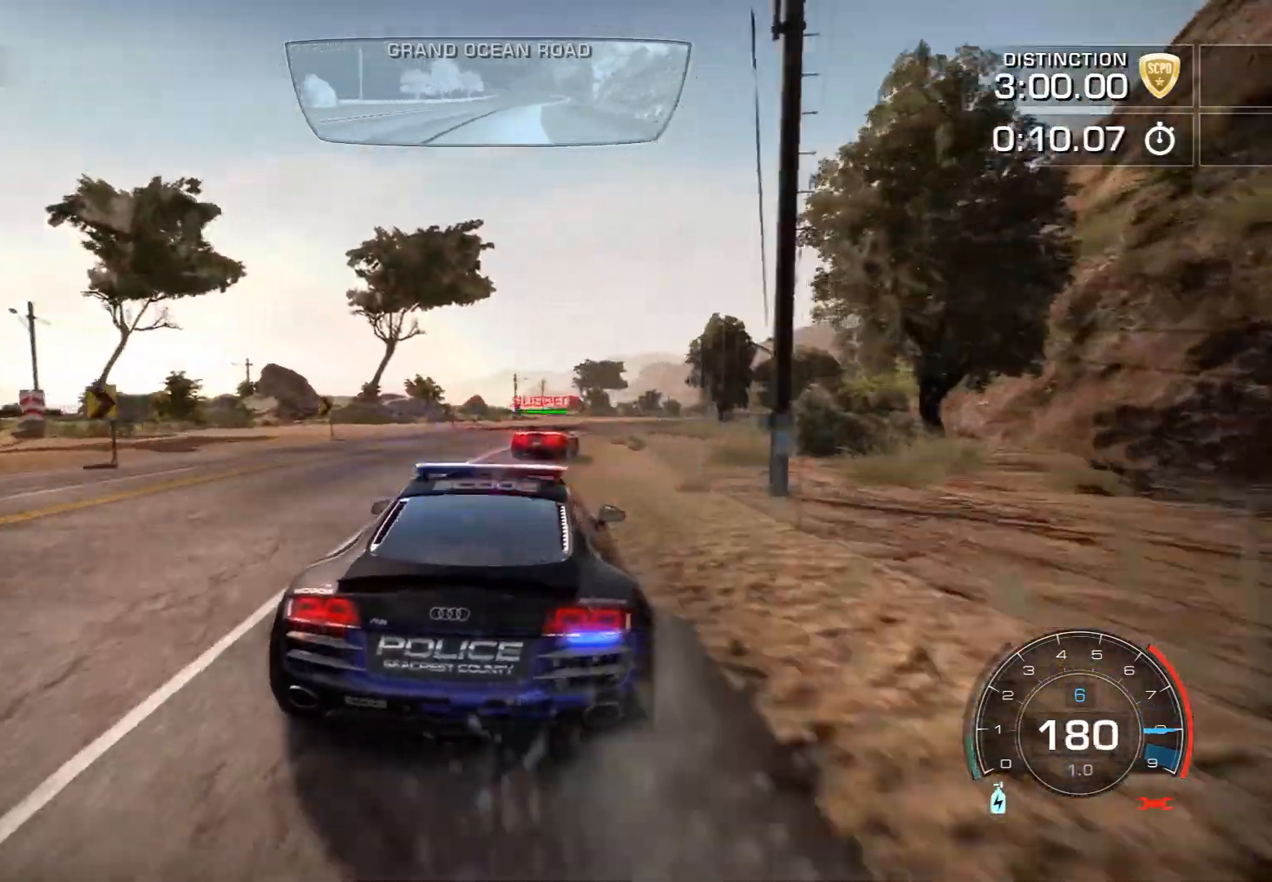
{"buttons": ["R2"], "left_stick": "center", "events": [[433, "left_stick", "center"]]}
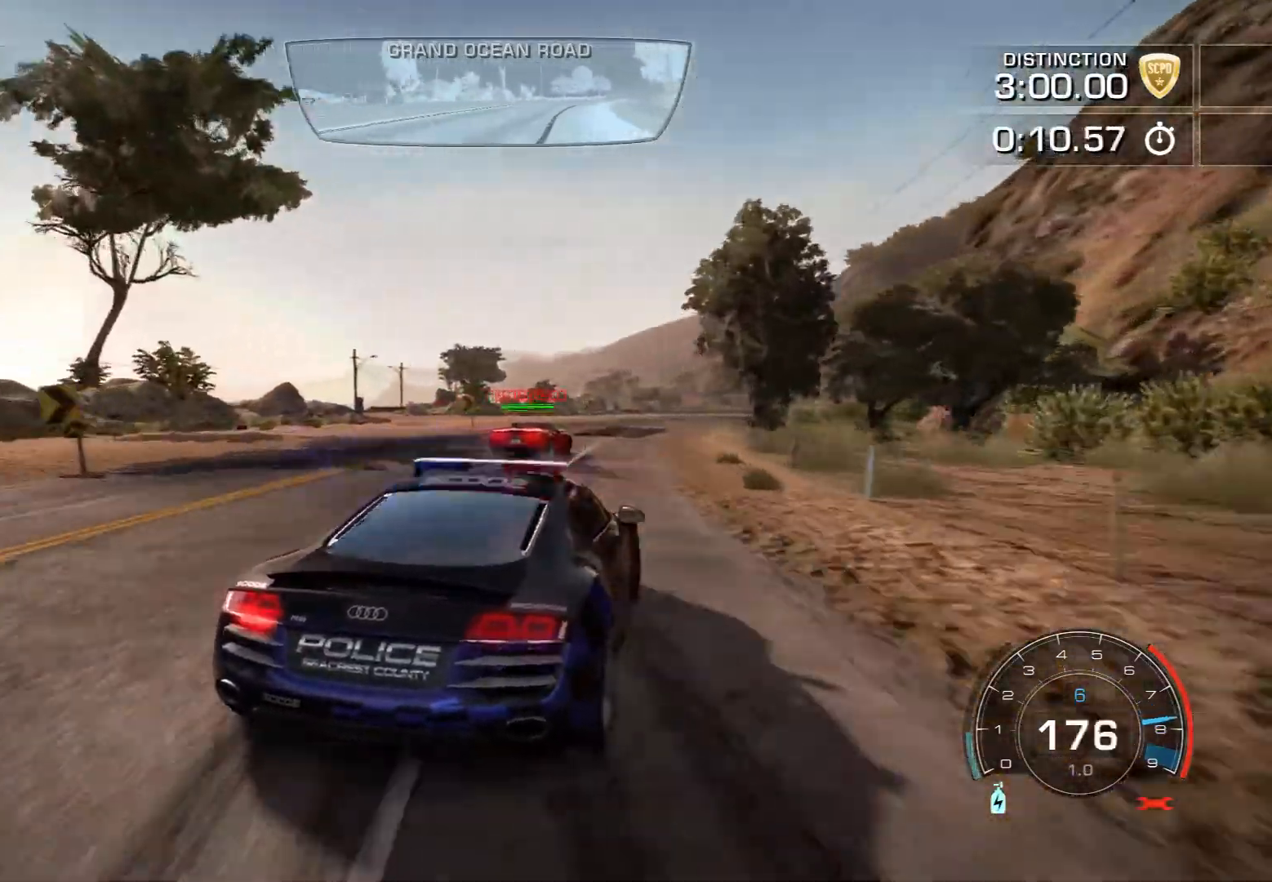
{"buttons": ["R2"], "left_stick": "center", "events": [[350, "left_stick", "right"], [450, "left_stick", "center"]]}
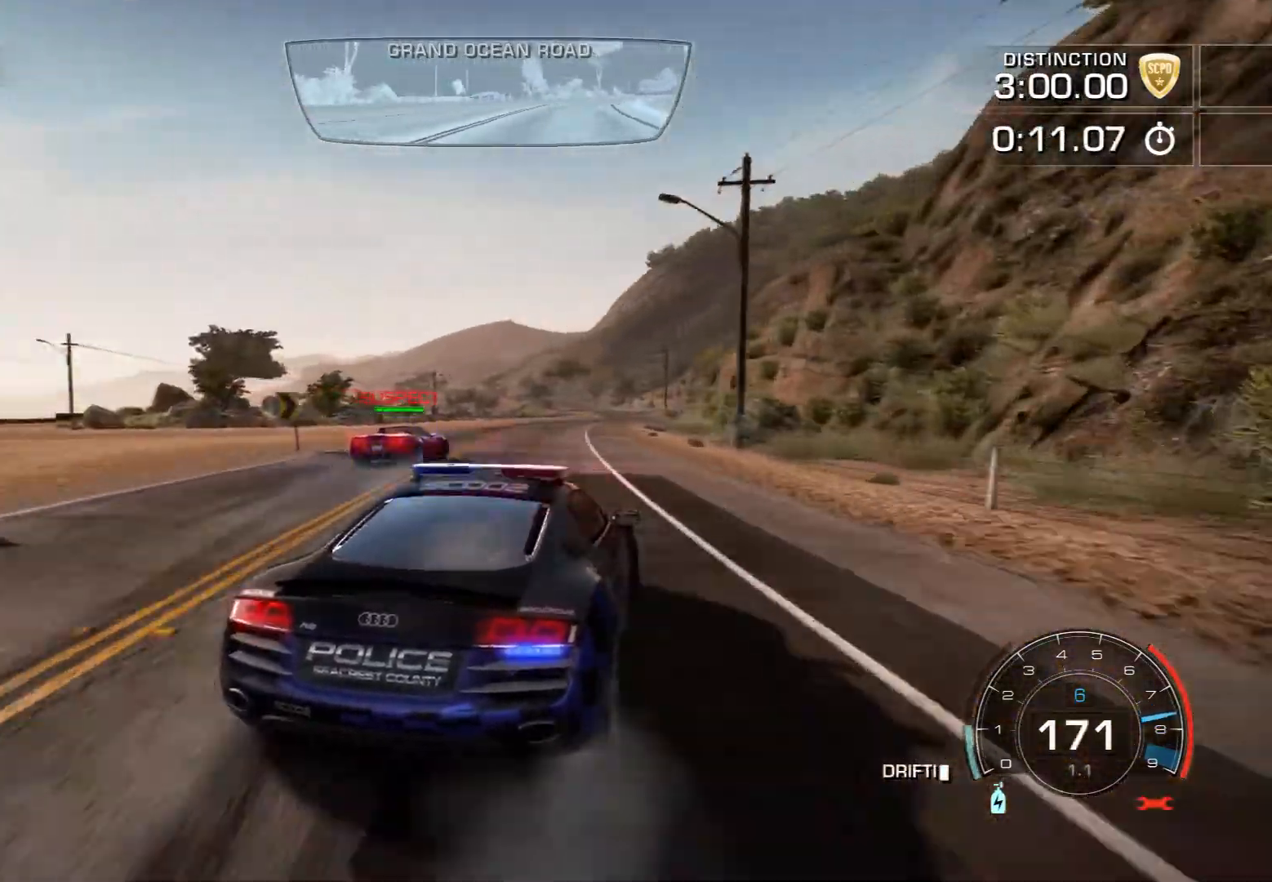
{"buttons": ["R2"], "left_stick": "center", "events": [[83, "left_stick", "left"], [367, "left_stick", "center"]]}
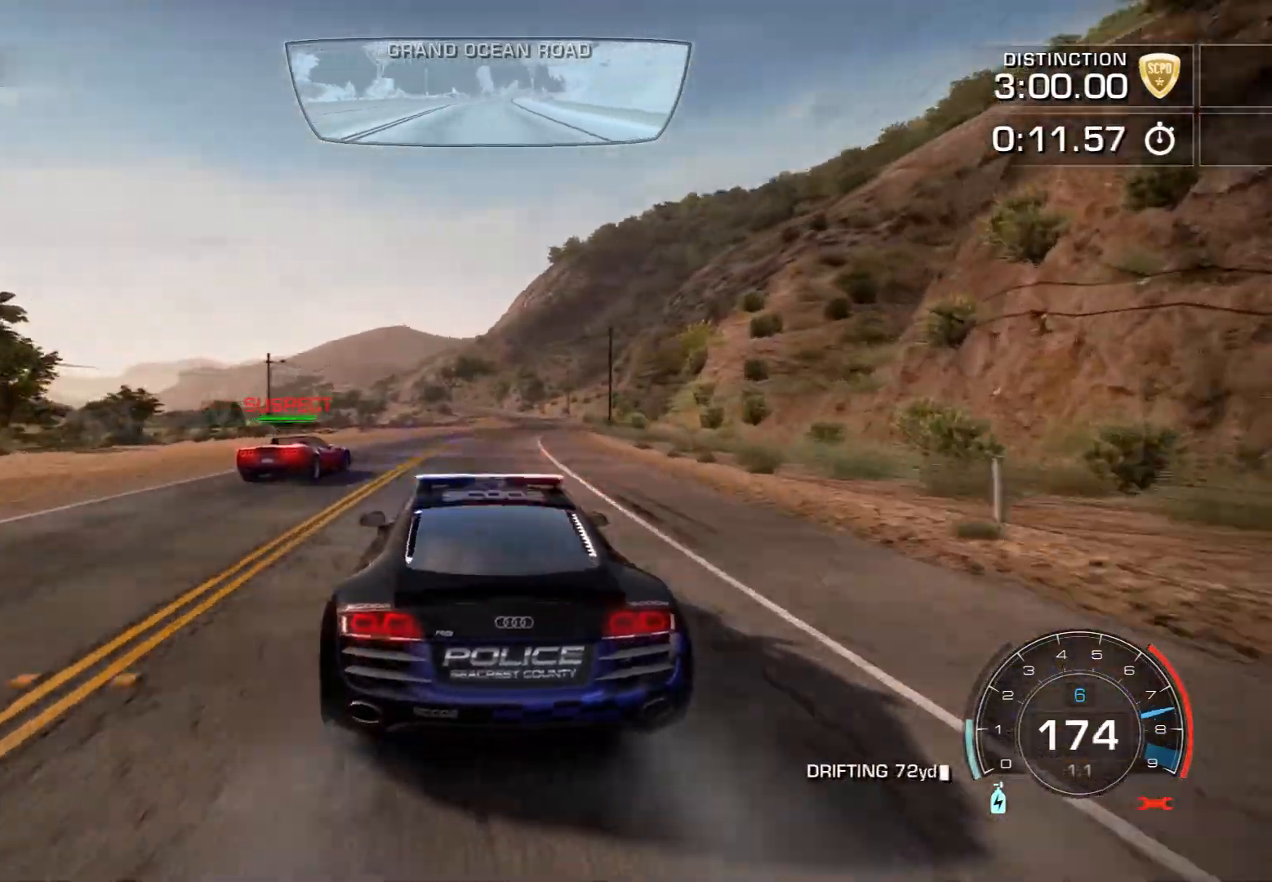
{"buttons": ["CROSS", "R2"], "left_stick": "right", "events": [[50, "left_stick", "down-right"], [217, "left_stick", "center"], [333, "left_stick", "down-right"], [383, "CROSS", "down"], [417, "left_stick", "right"]]}
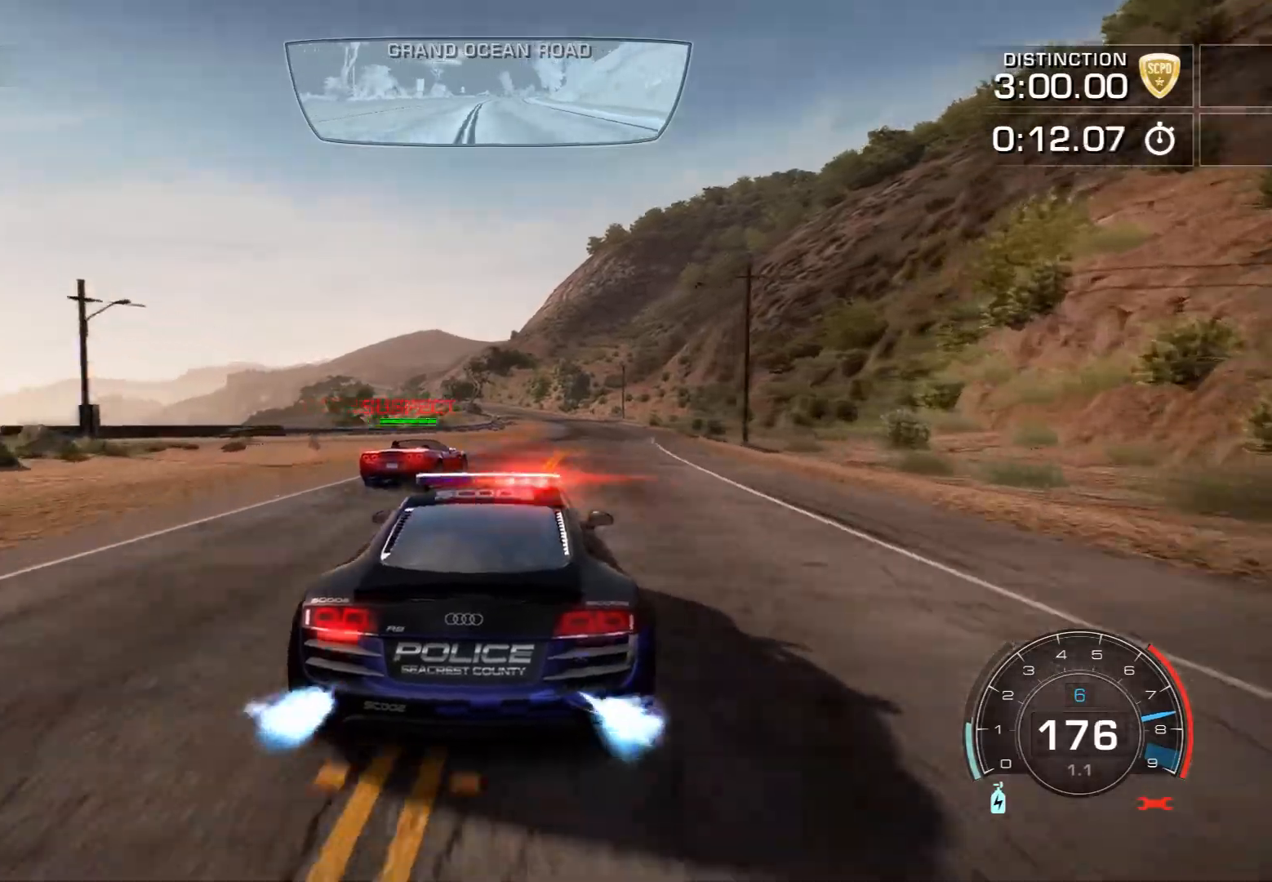
{"buttons": ["CROSS", "R2"], "left_stick": "right", "events": []}
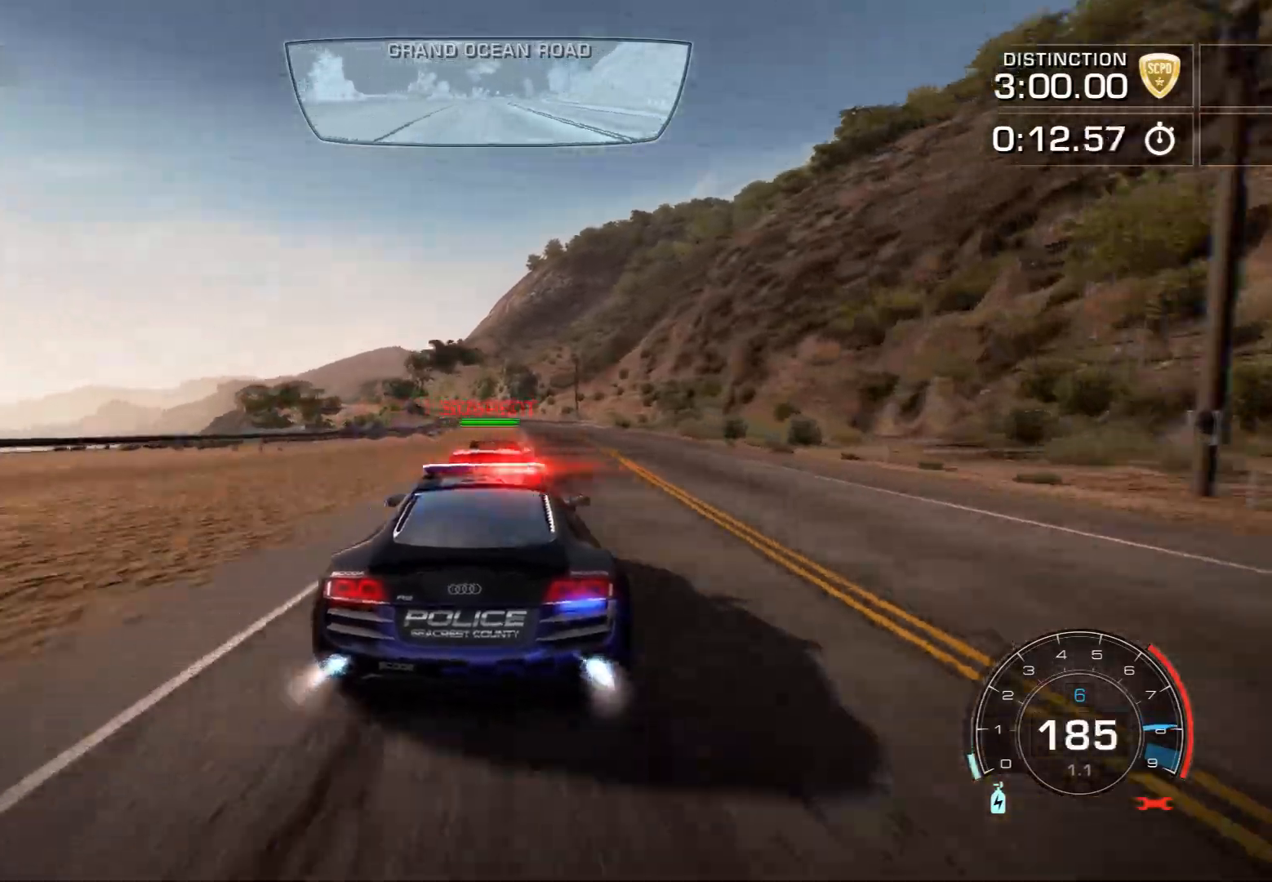
{"buttons": ["R2"], "left_stick": "right", "events": [[133, "left_stick", "center"], [233, "left_stick", "right"], [417, "CROSS", "up"]]}
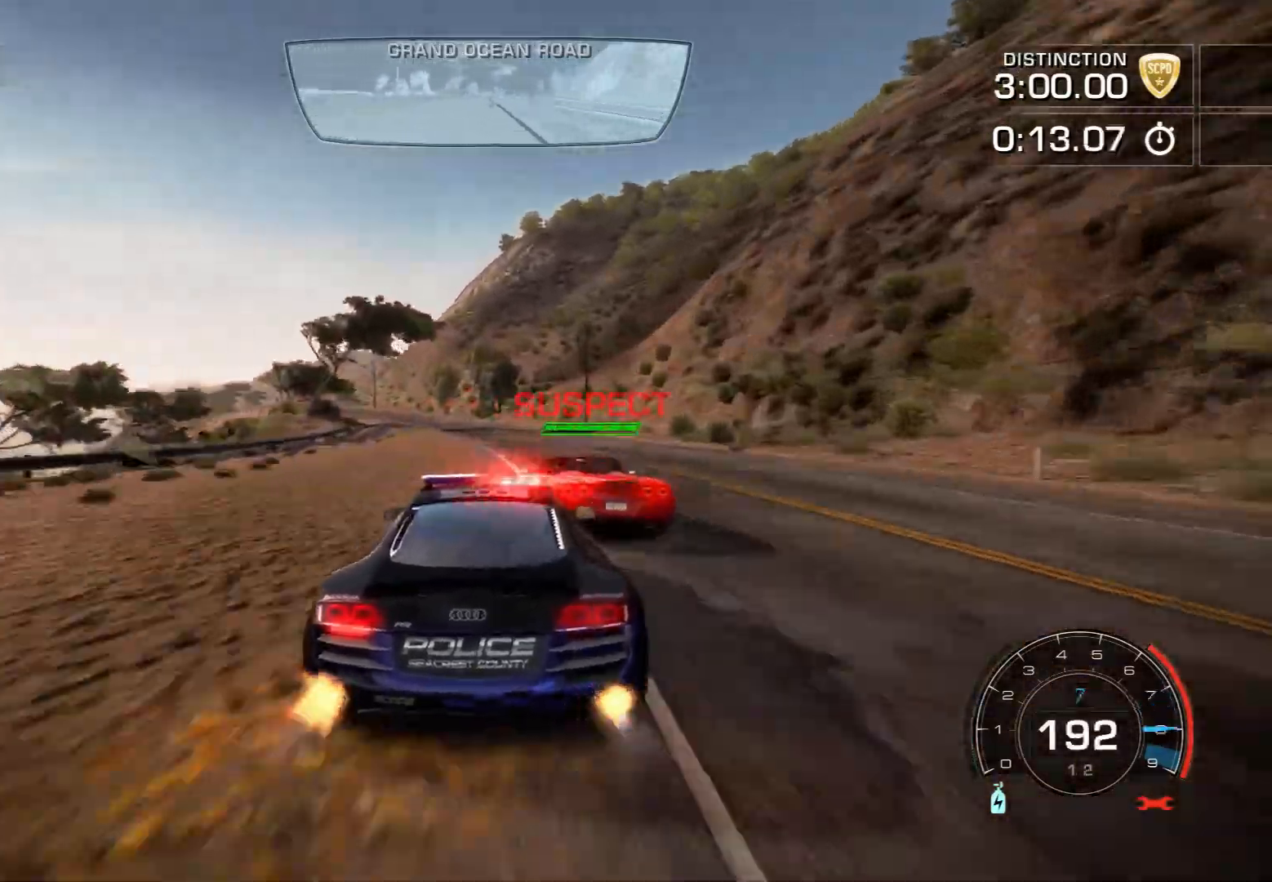
{"buttons": ["R2"], "left_stick": "left", "events": [[100, "left_stick", "center"], [183, "left_stick", "left"]]}
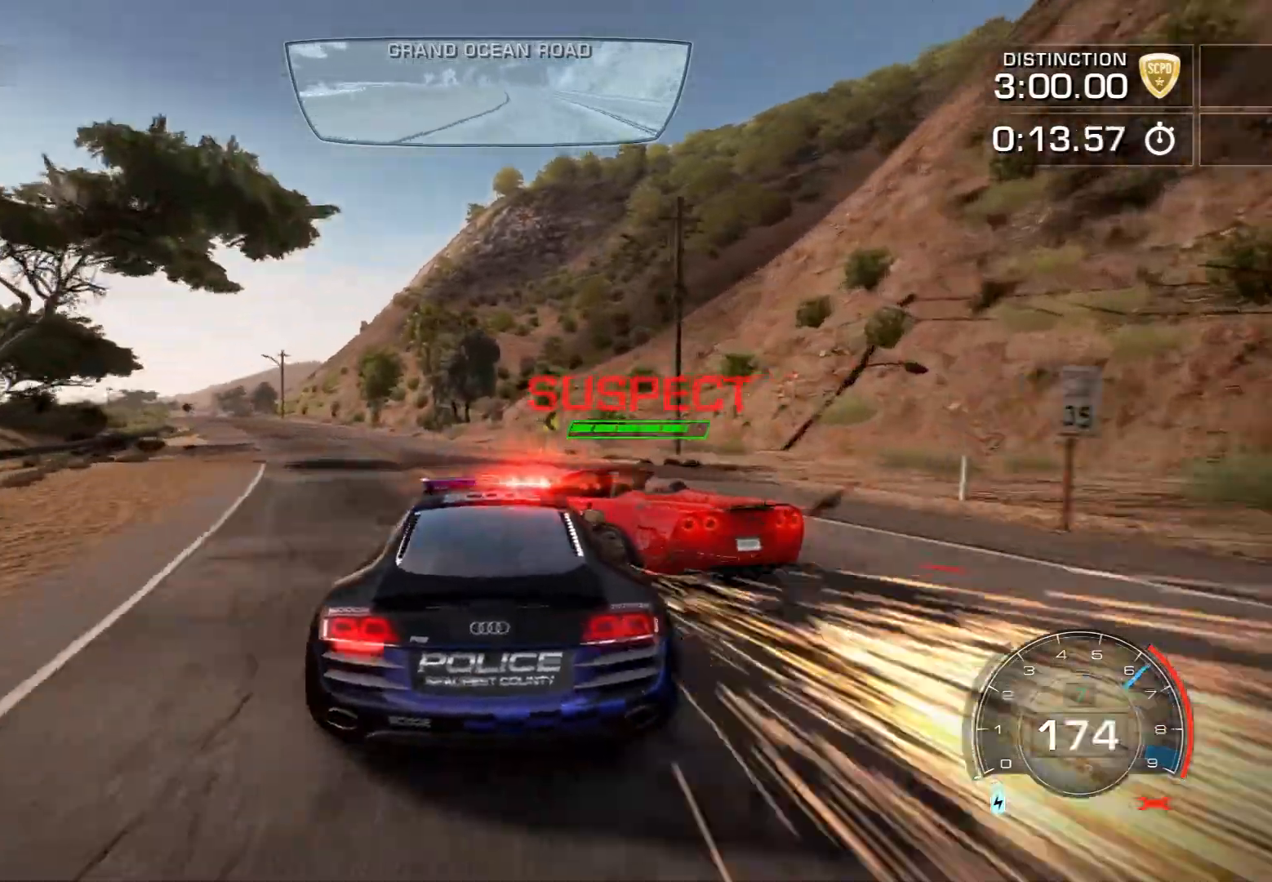
{"buttons": ["R2"], "left_stick": "down-right", "events": [[200, "left_stick", "down"], [250, "left_stick", "down-right"]]}
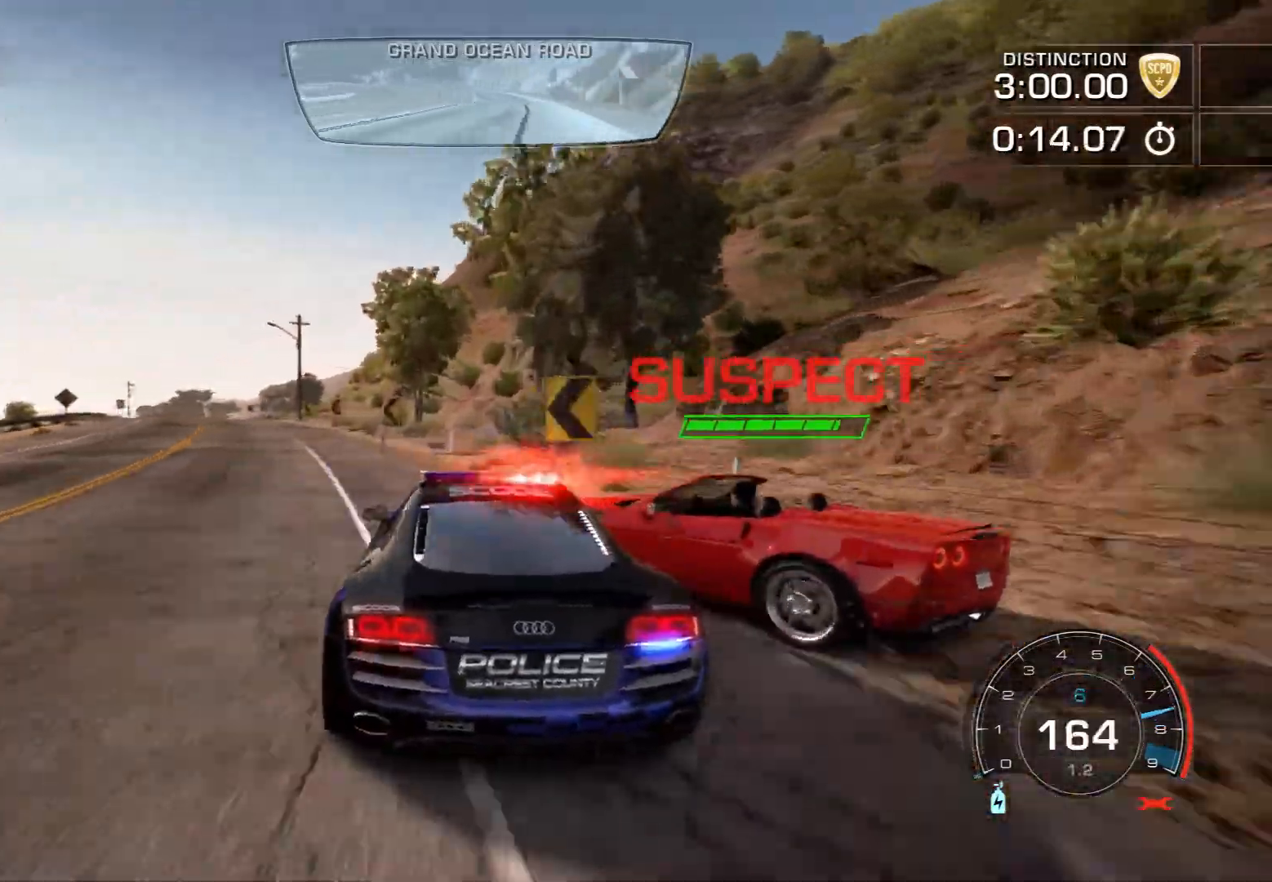
{"buttons": ["L2"], "left_stick": "down-right", "events": [[183, "R2", "up"], [250, "L2", "down"]]}
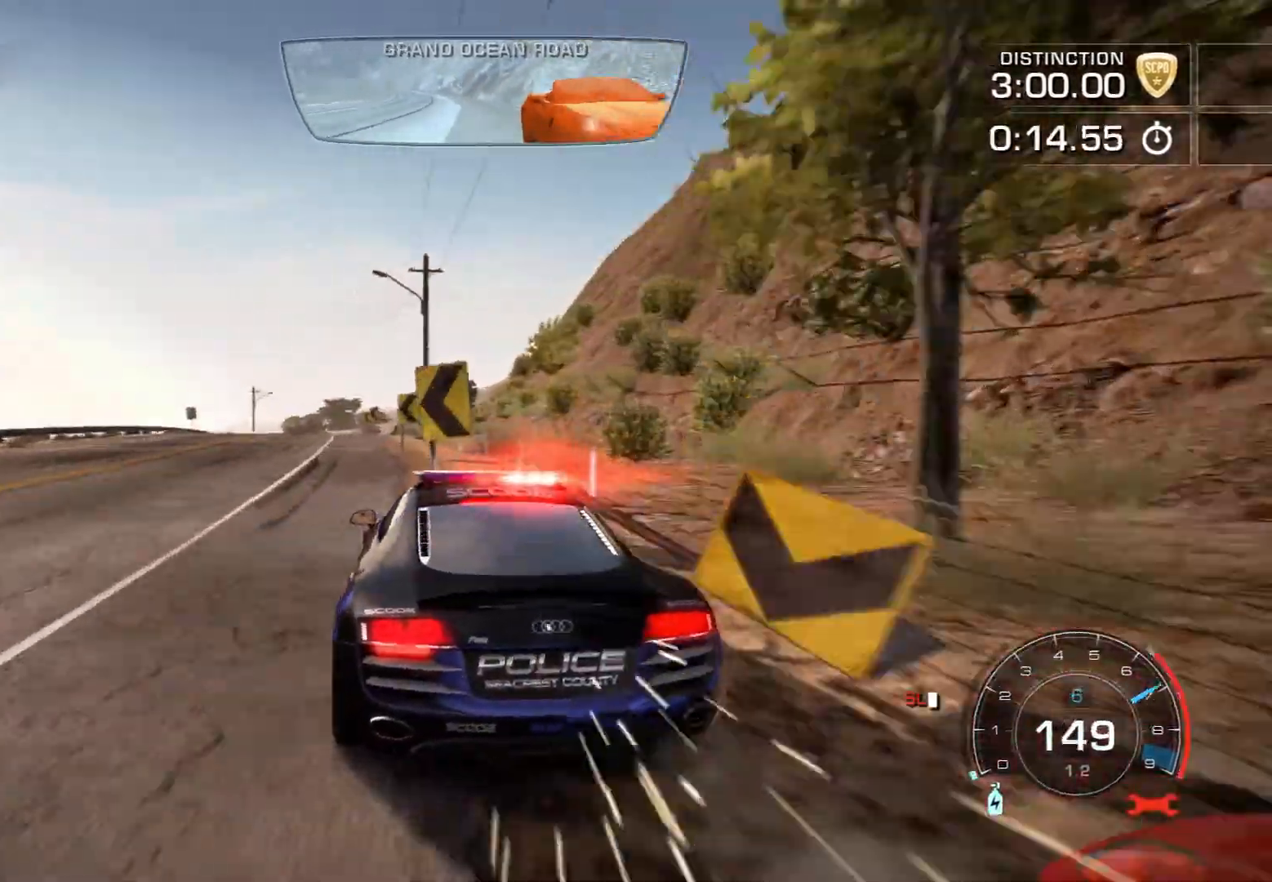
{"buttons": [], "left_stick": "left", "events": [[183, "L2", "up"], [267, "left_stick", "center"], [450, "left_stick", "left"]]}